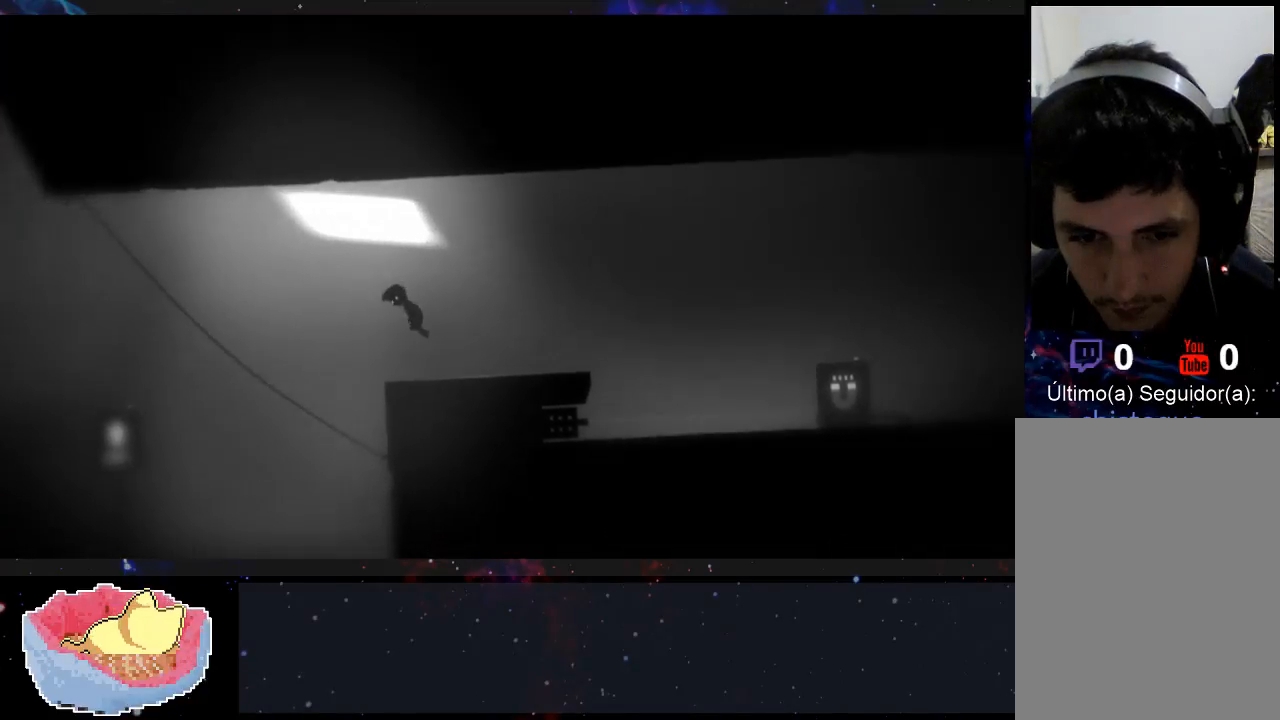
Gameplay with a controller (Xbox layout); each line is a JSON object with the inputs held at the frame after it. "events" lists button and stick changes between this image and that frame as [ms after this image, input, new state], when the widget could be followed in between. Not read: L3 R3.
{"buttons": [], "left_stick": "right", "right_stick": "center", "events": []}
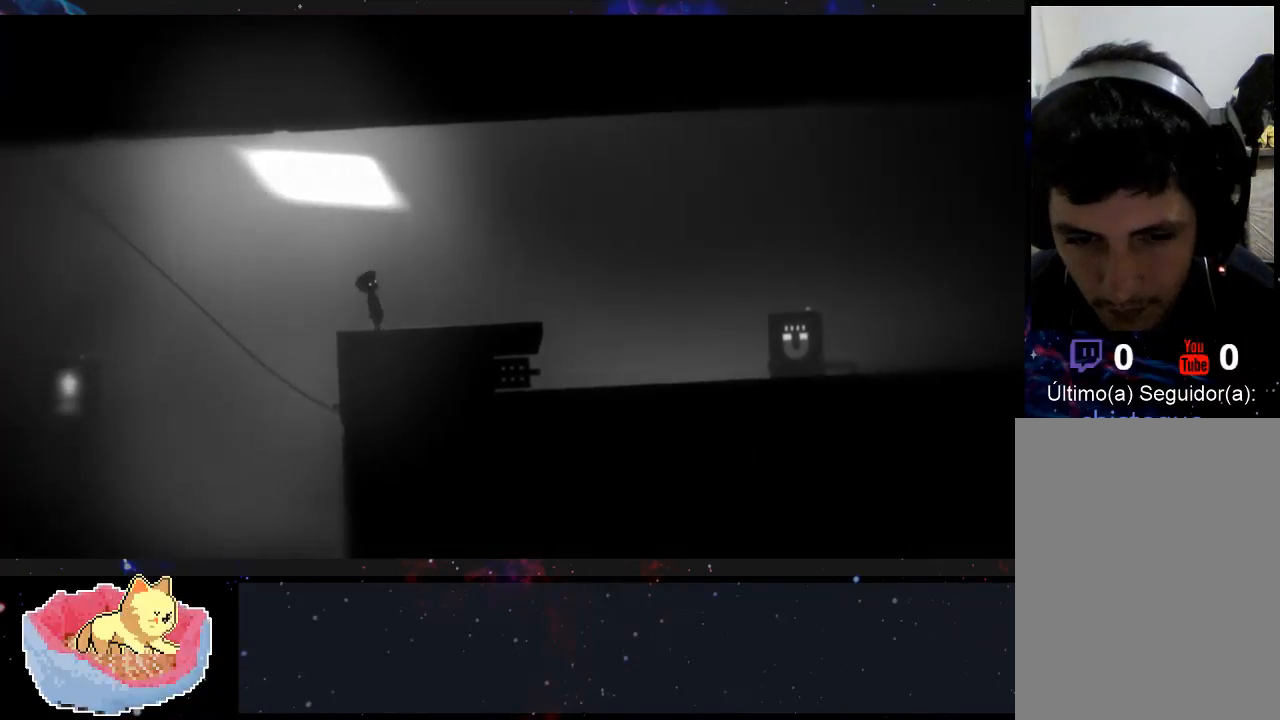
{"buttons": [], "left_stick": "right", "right_stick": "center", "events": []}
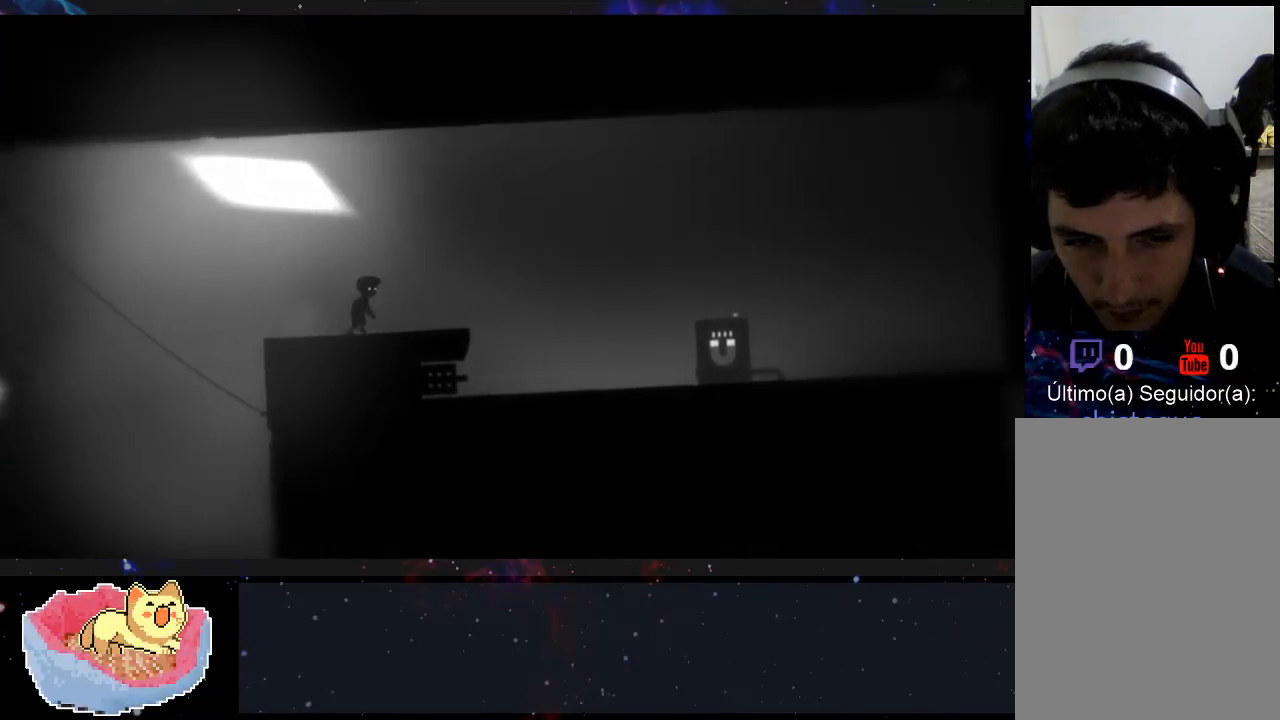
{"buttons": [], "left_stick": "center", "right_stick": "center", "events": [[467, "left_stick", "center"]]}
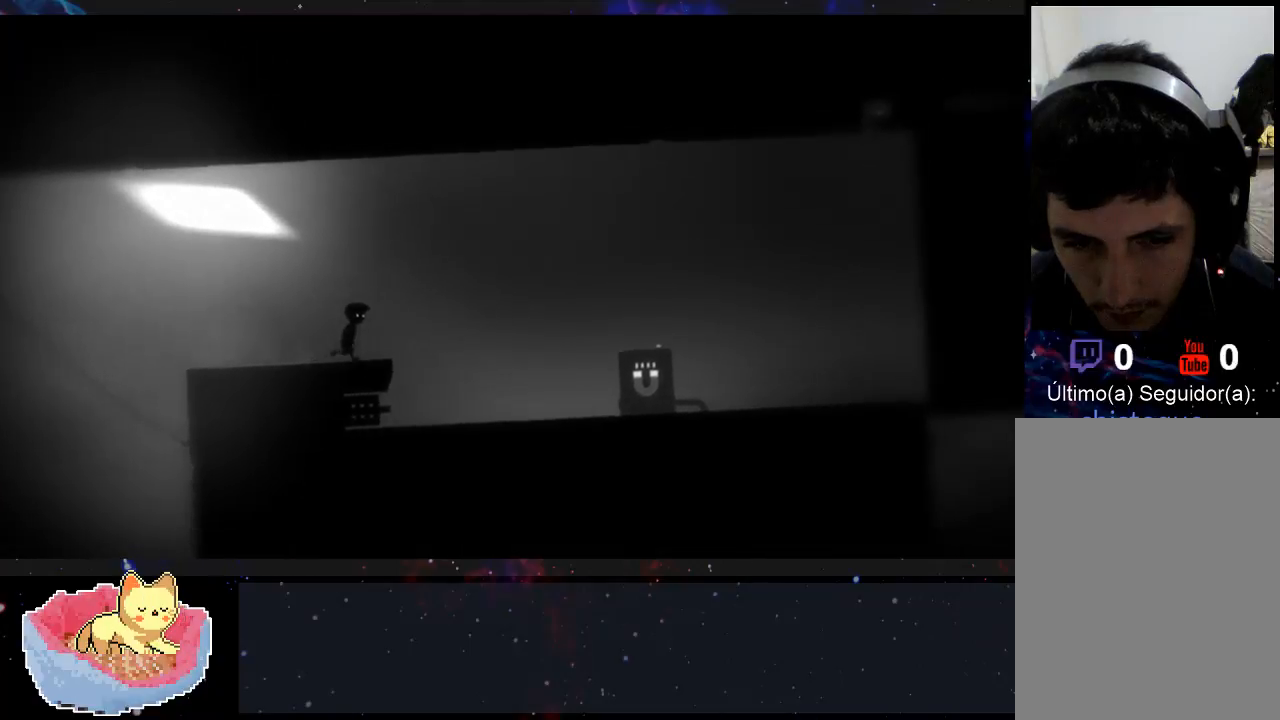
{"buttons": [], "left_stick": "center", "right_stick": "center", "events": []}
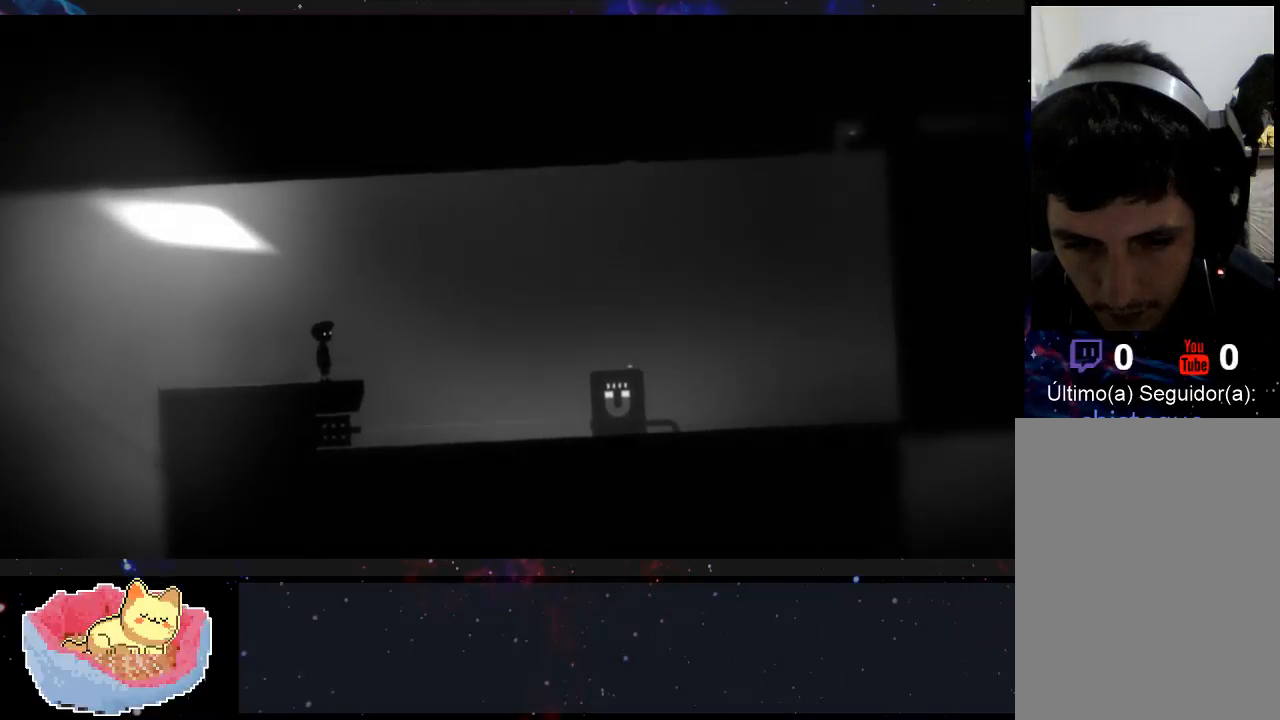
{"buttons": [], "left_stick": "center", "right_stick": "center", "events": [[133, "left_stick", "right"], [367, "left_stick", "center"]]}
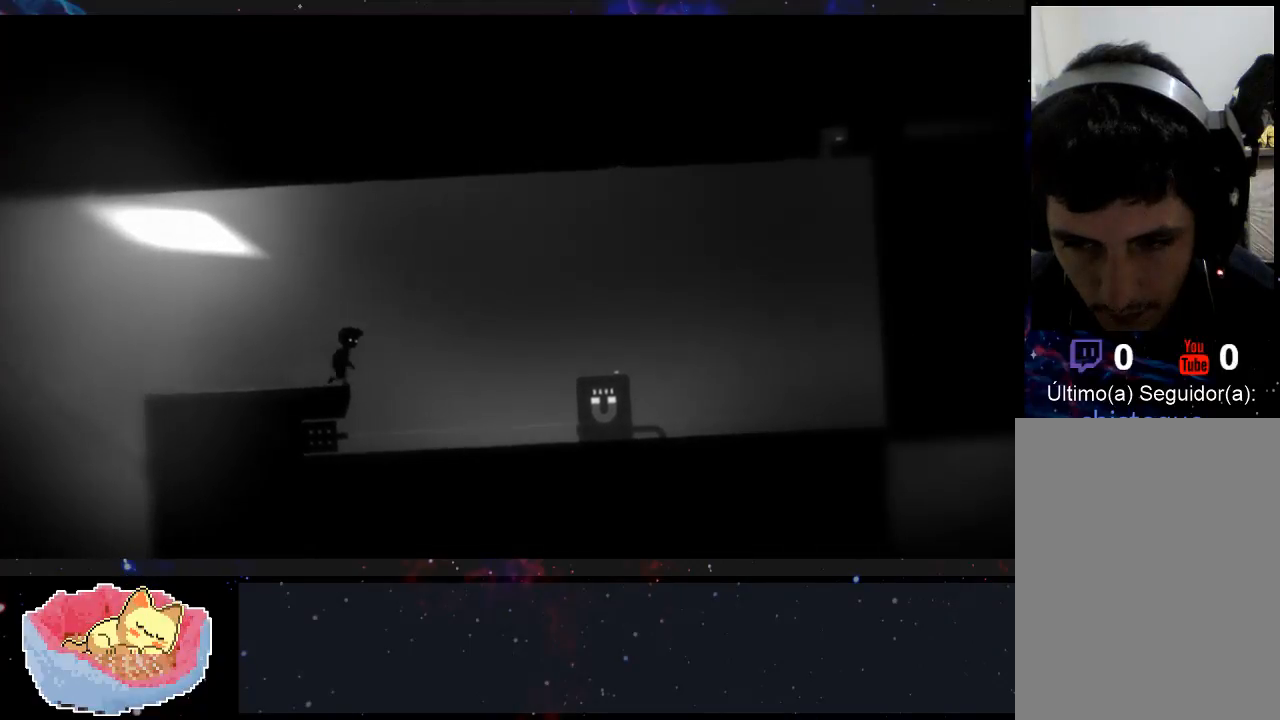
{"buttons": [], "left_stick": "center", "right_stick": "center", "events": []}
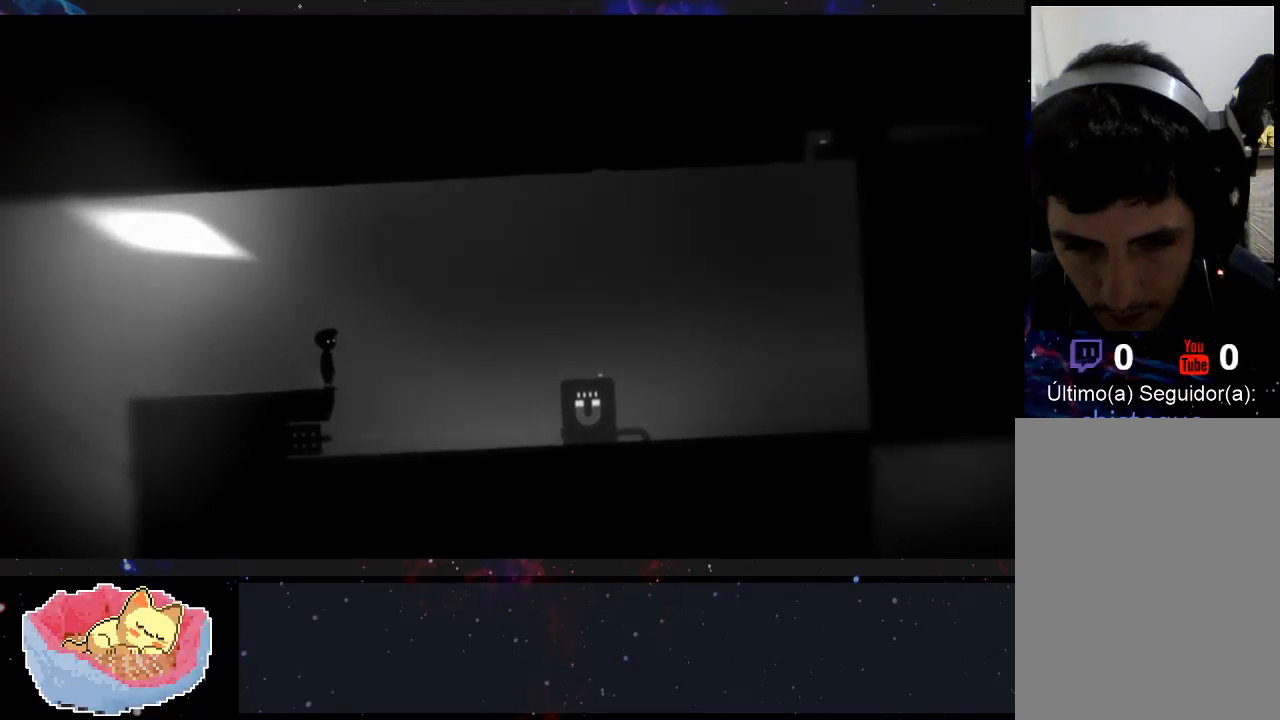
{"buttons": [], "left_stick": "right", "right_stick": "center", "events": [[433, "left_stick", "right"]]}
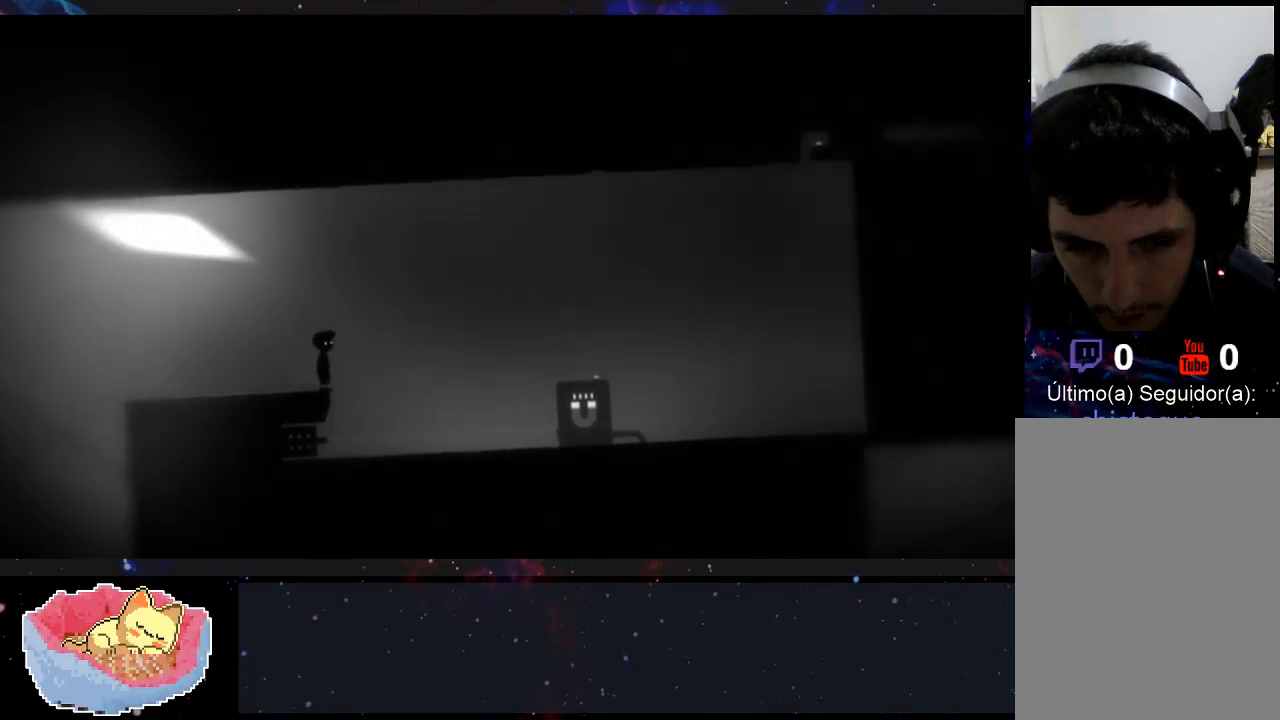
{"buttons": [], "left_stick": "right", "right_stick": "center", "events": [[33, "A", "down"], [233, "A", "up"]]}
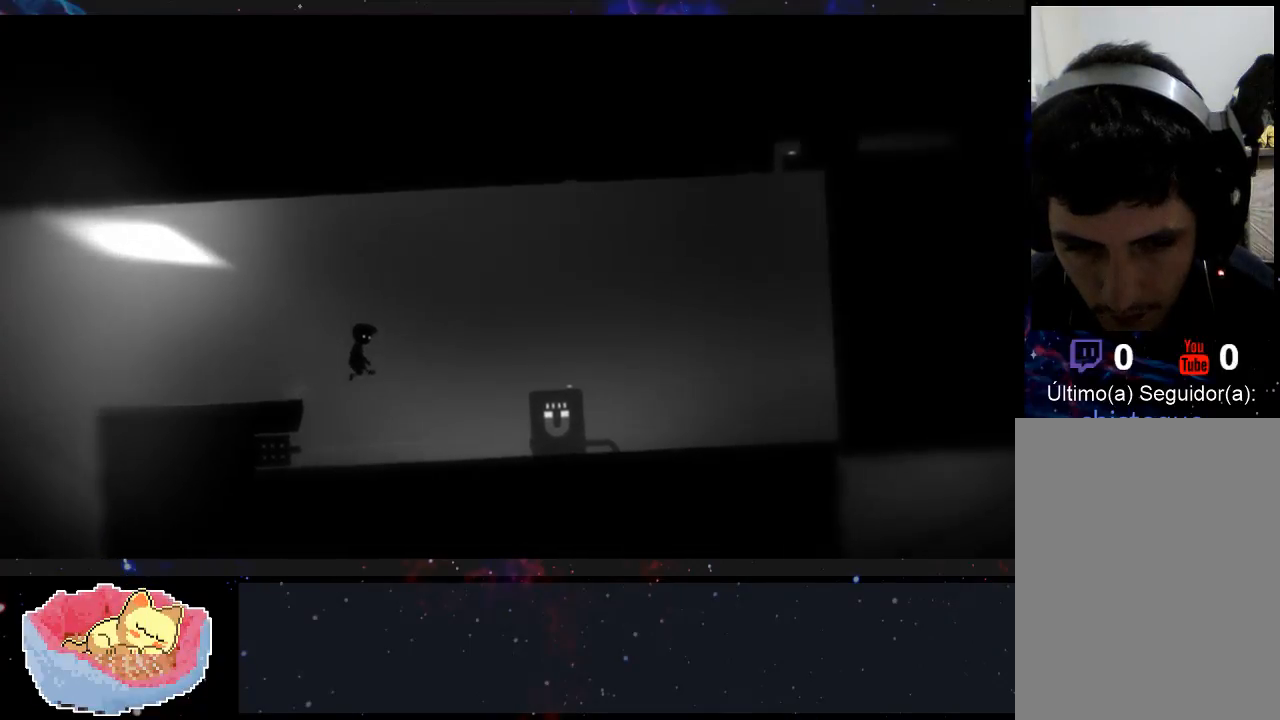
{"buttons": [], "left_stick": "right", "right_stick": "center", "events": []}
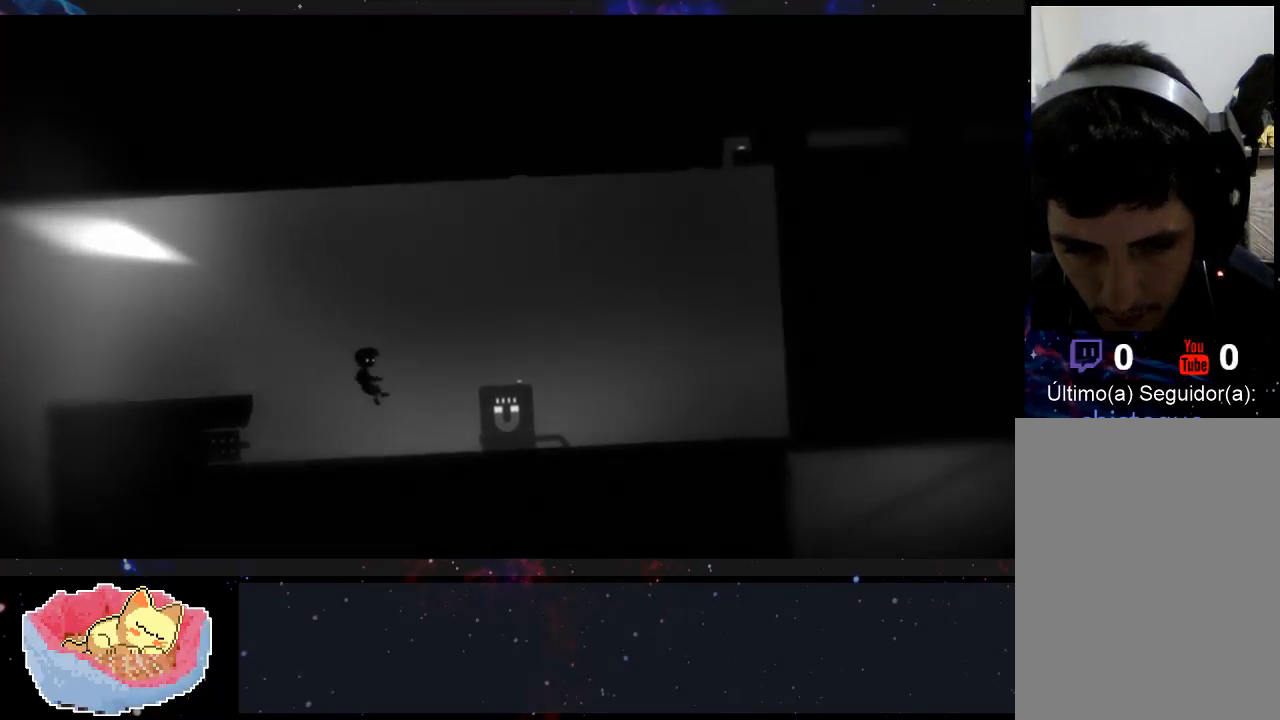
{"buttons": [], "left_stick": "right", "right_stick": "center", "events": []}
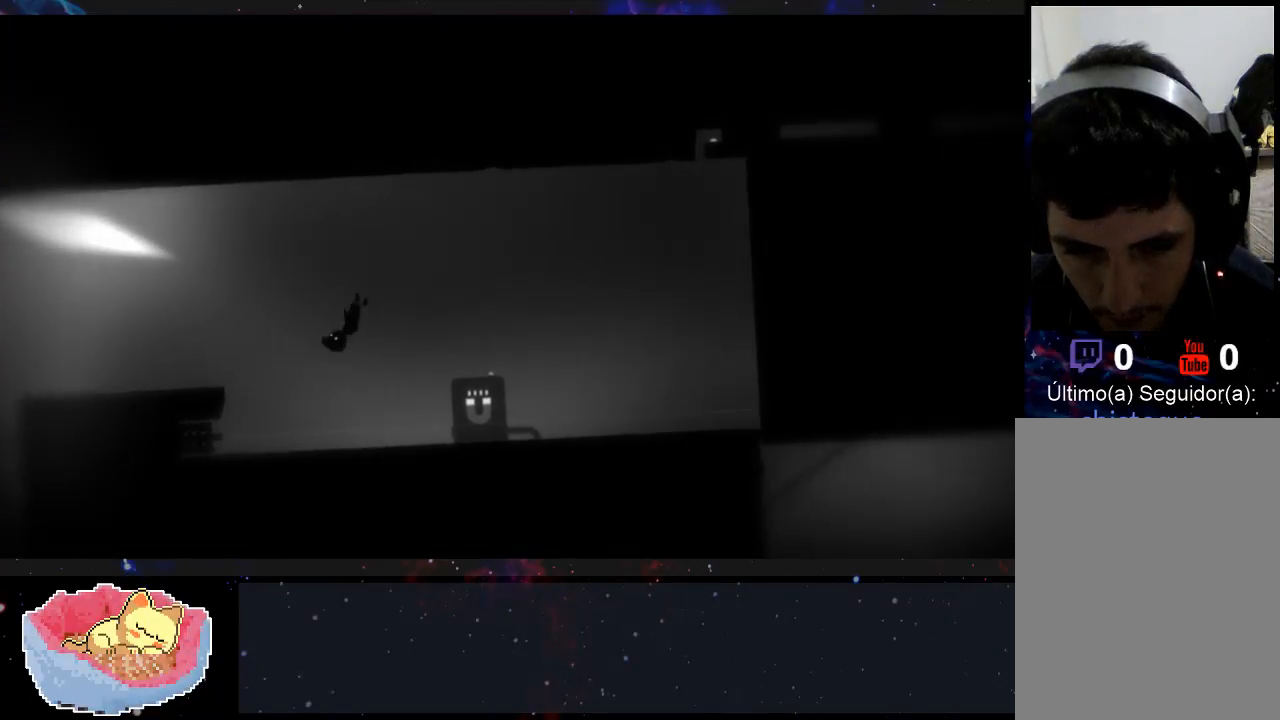
{"buttons": [], "left_stick": "center", "right_stick": "center", "events": [[500, "left_stick", "center"]]}
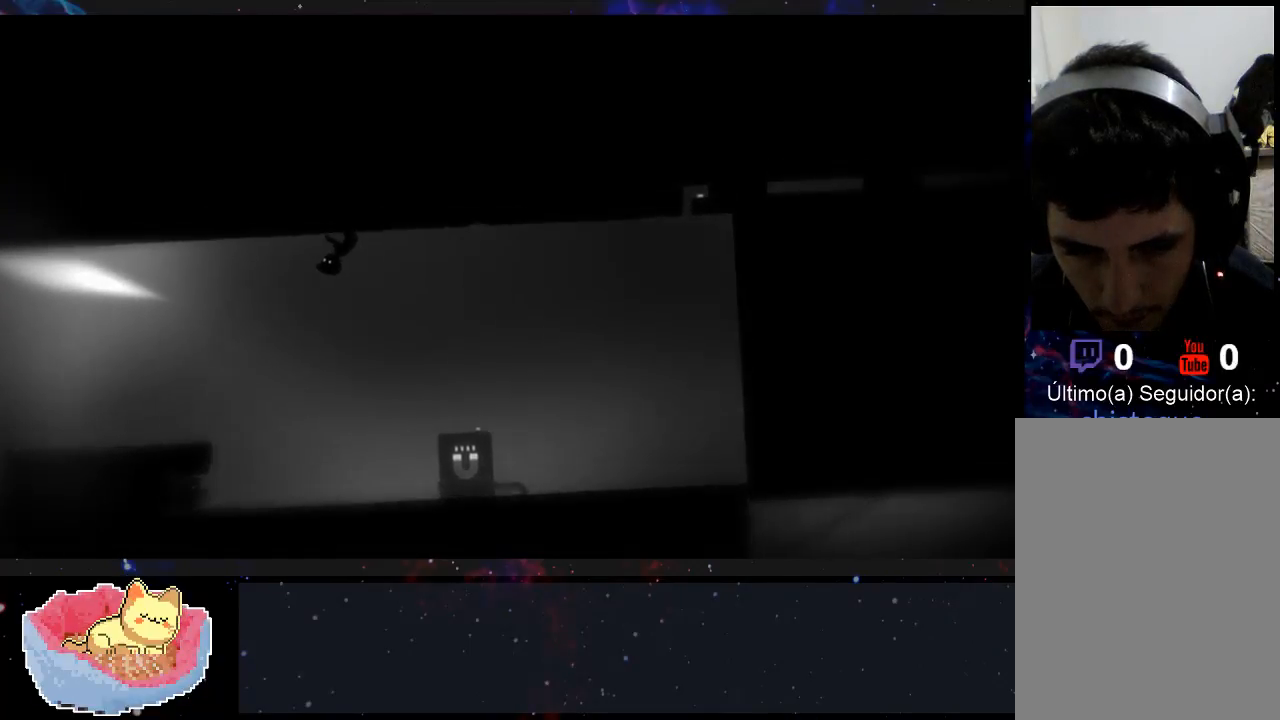
{"buttons": [], "left_stick": "right", "right_stick": "center", "events": [[367, "left_stick", "right"]]}
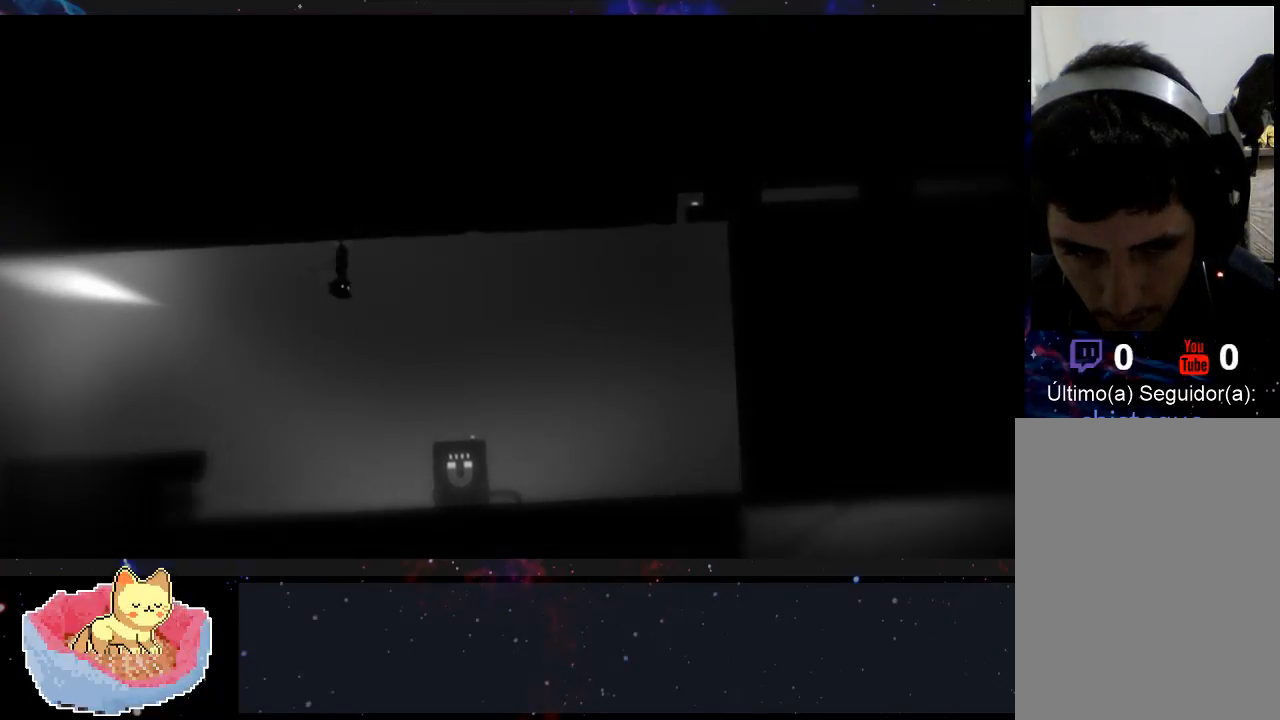
{"buttons": [], "left_stick": "center", "right_stick": "center", "events": [[433, "left_stick", "center"]]}
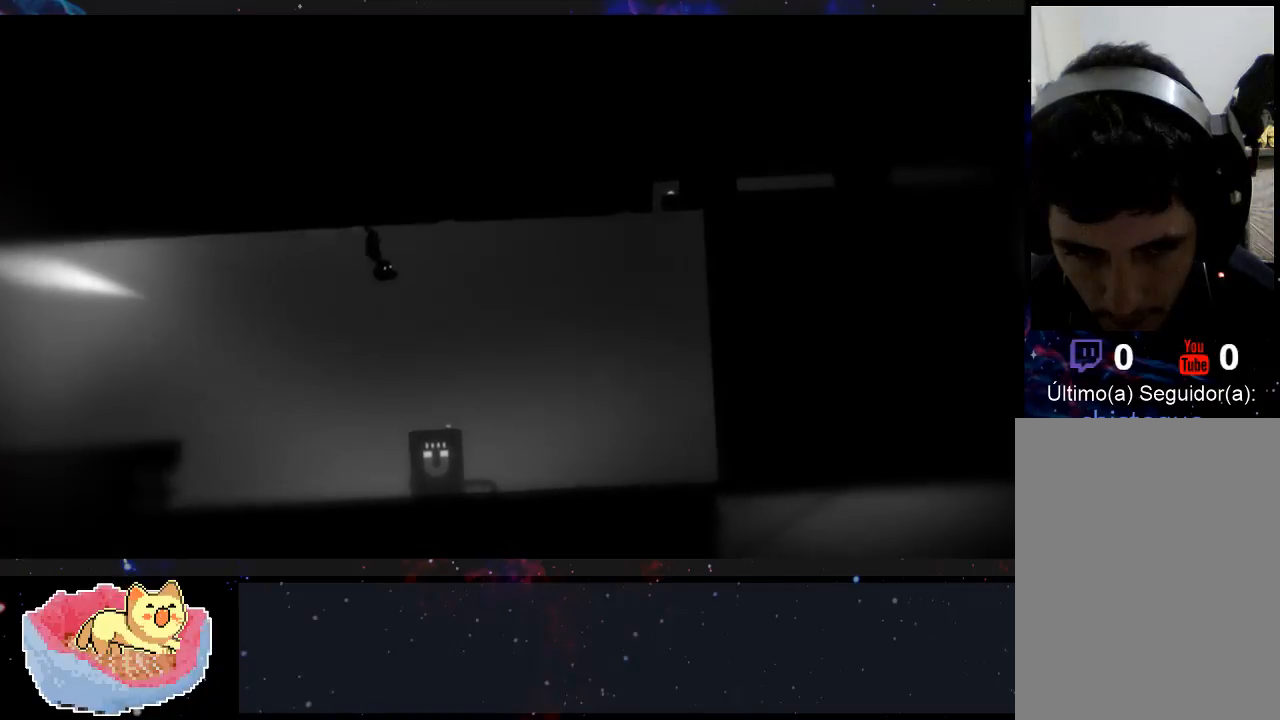
{"buttons": [], "left_stick": "center", "right_stick": "center", "events": []}
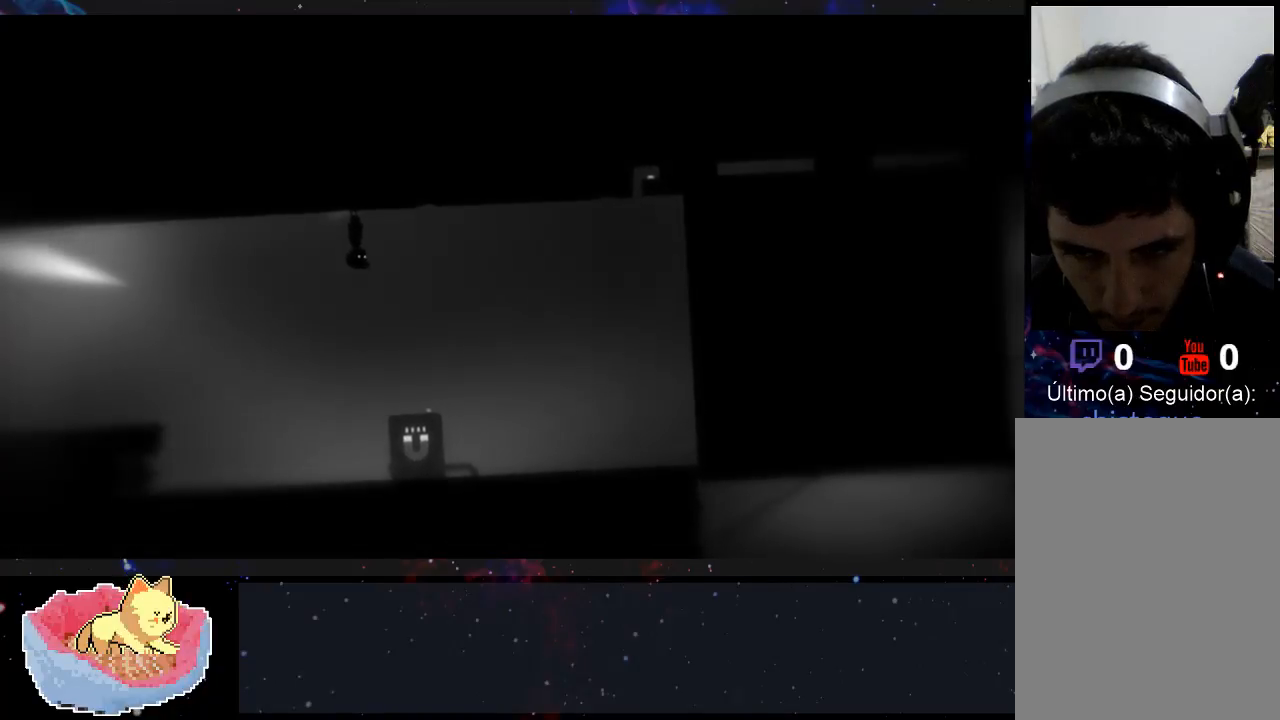
{"buttons": [], "left_stick": "center", "right_stick": "center", "events": [[133, "left_stick", "right"], [267, "left_stick", "center"]]}
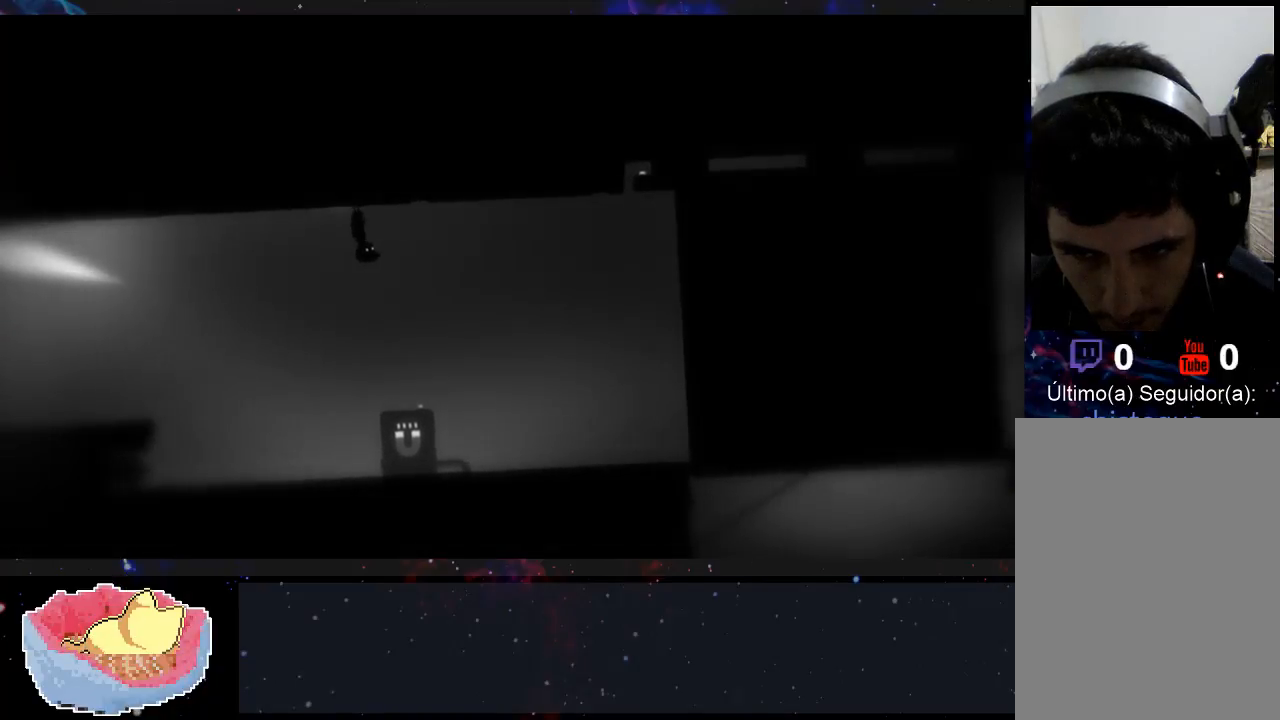
{"buttons": [], "left_stick": "center", "right_stick": "center", "events": [[333, "left_stick", "right"], [500, "left_stick", "center"]]}
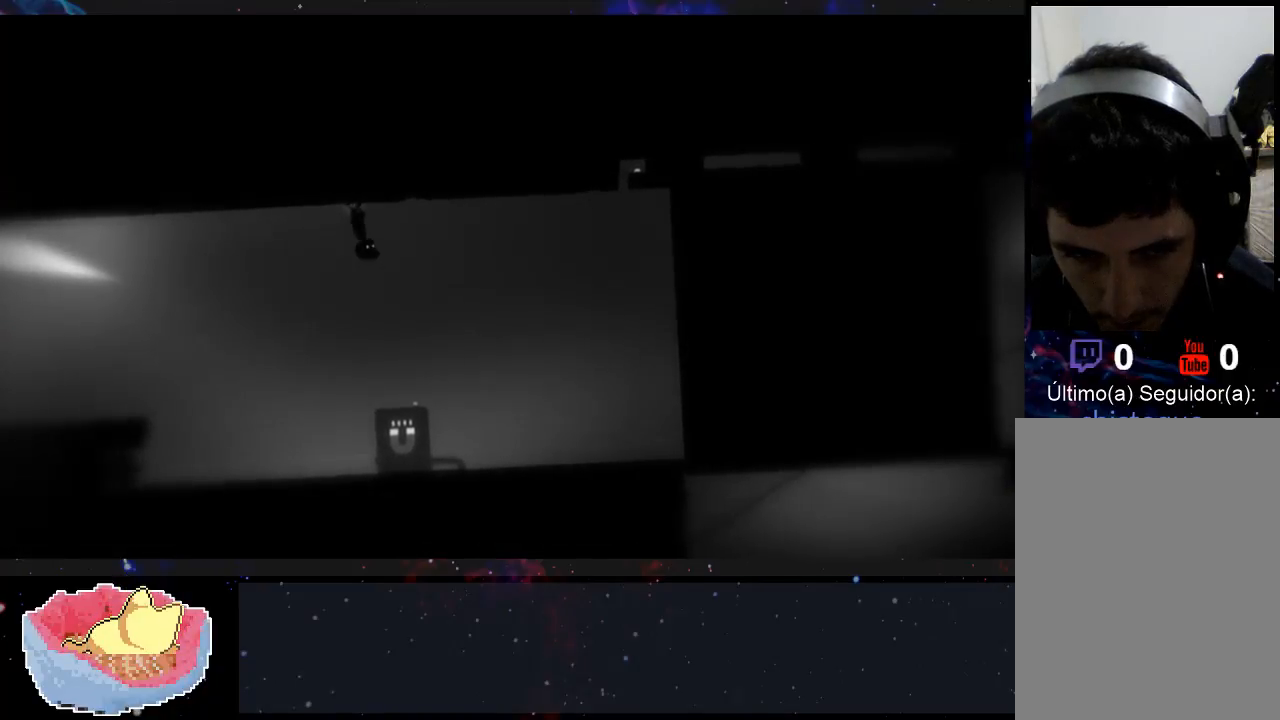
{"buttons": [], "left_stick": "center", "right_stick": "center", "events": []}
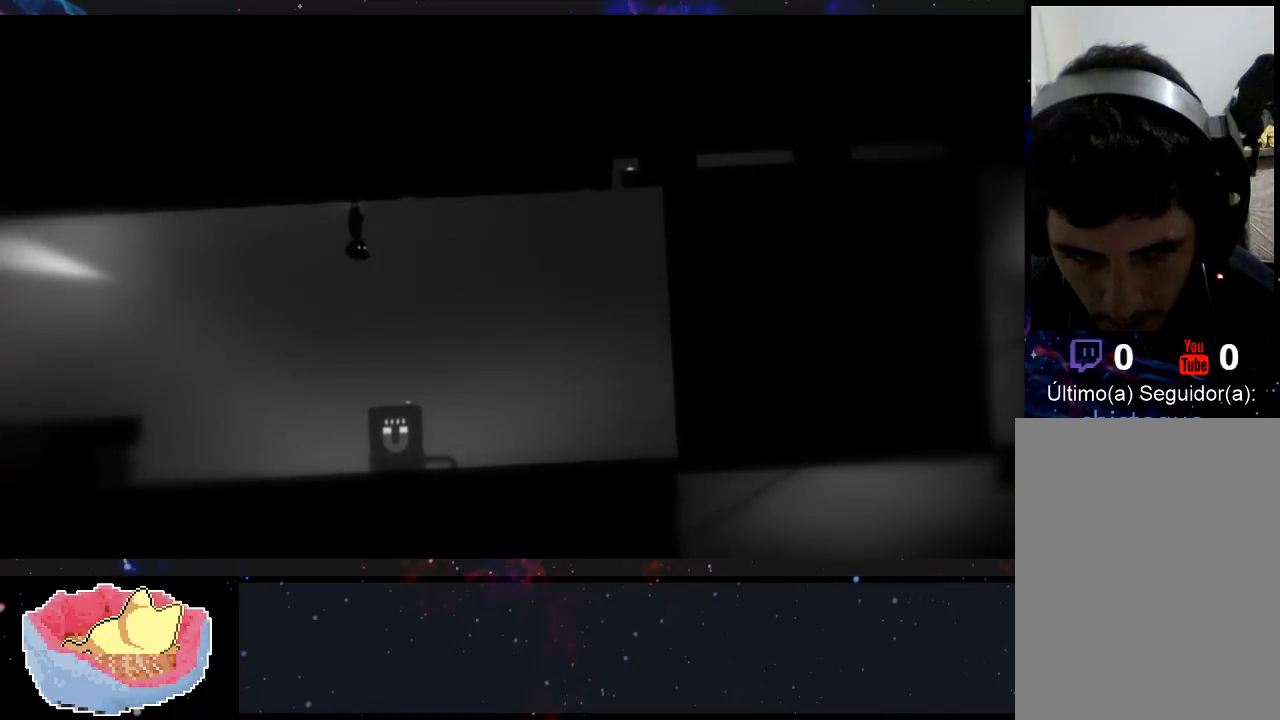
{"buttons": [], "left_stick": "center", "right_stick": "center", "events": [[100, "left_stick", "right"], [433, "left_stick", "center"]]}
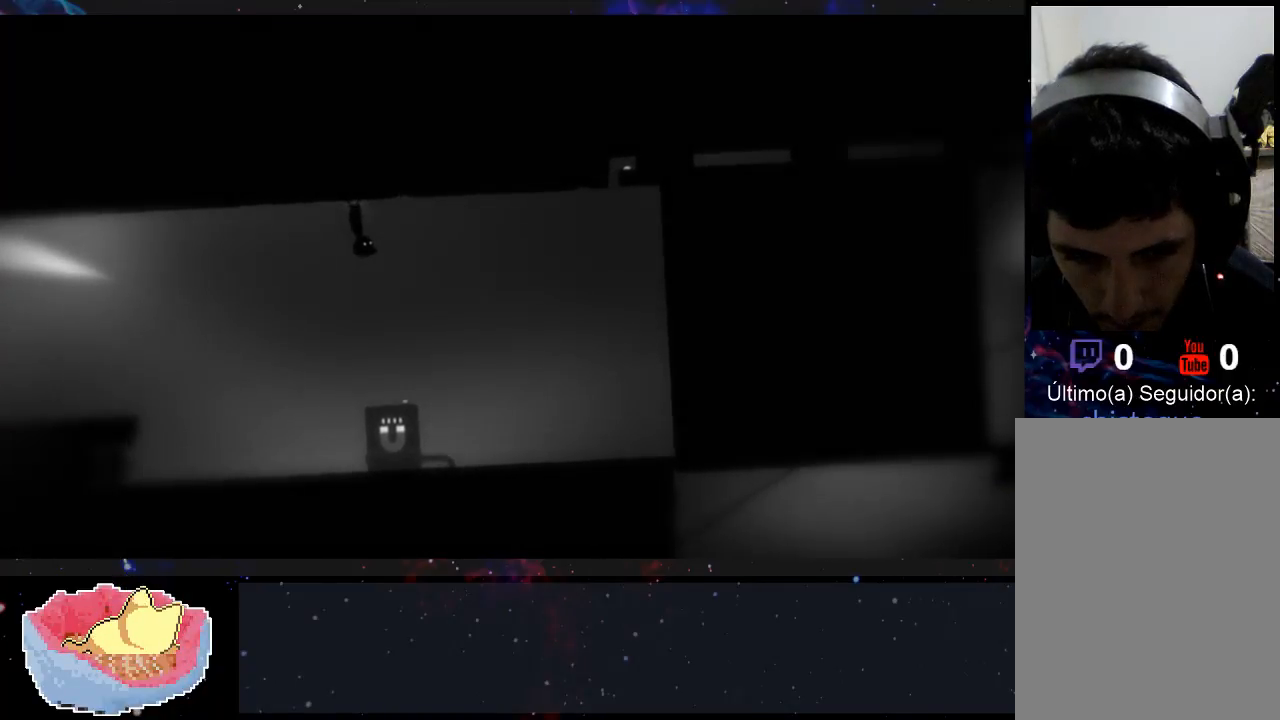
{"buttons": [], "left_stick": "center", "right_stick": "center", "events": [[167, "left_stick", "right"], [300, "left_stick", "center"]]}
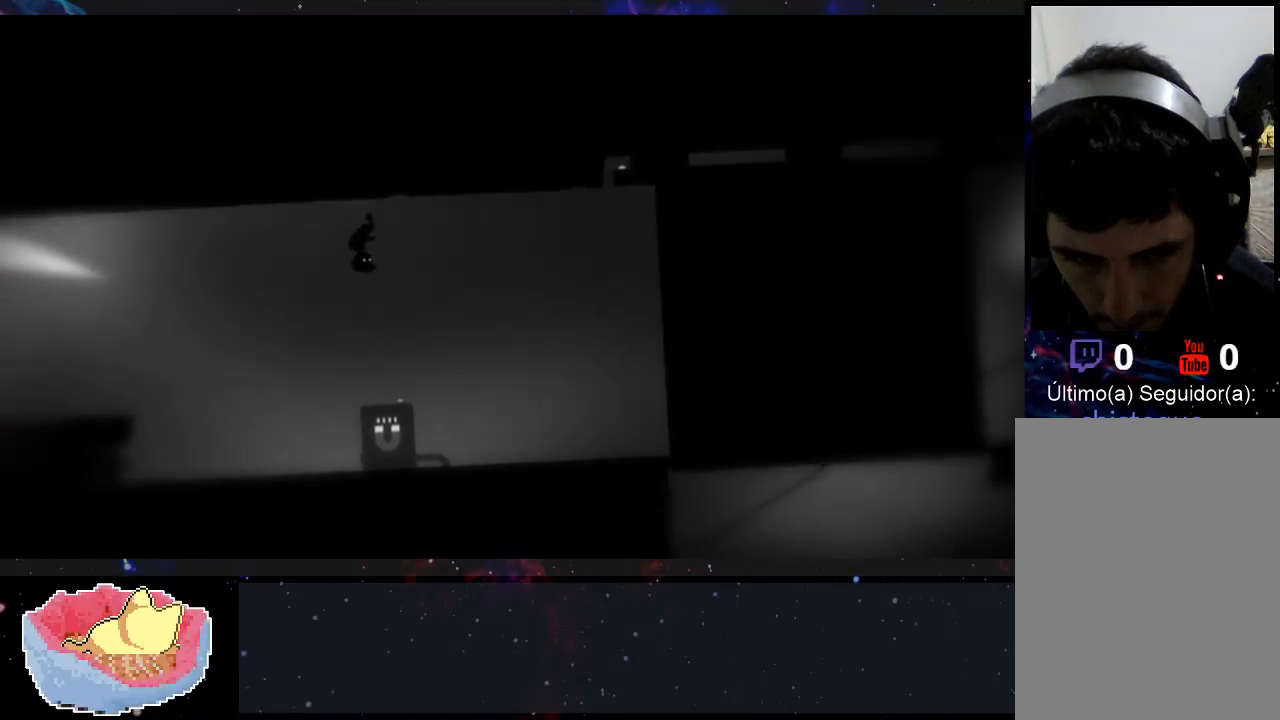
{"buttons": [], "left_stick": "right", "right_stick": "center", "events": [[200, "left_stick", "right"]]}
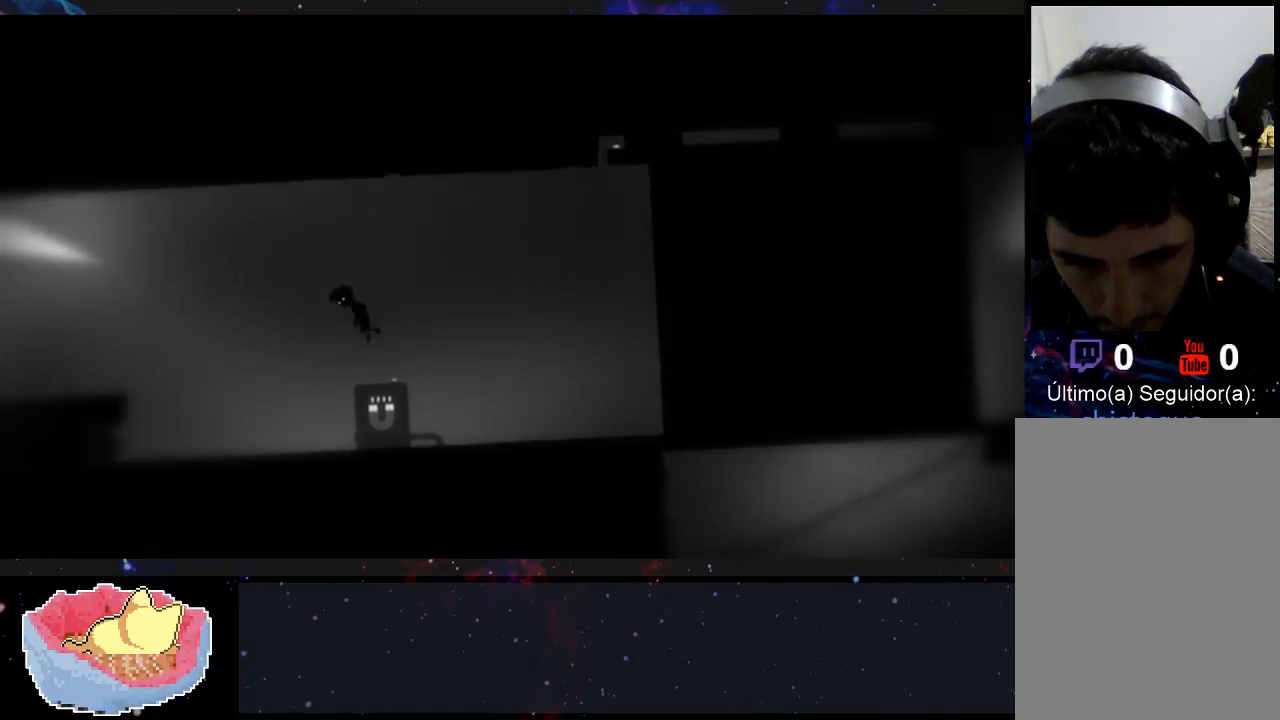
{"buttons": [], "left_stick": "right", "right_stick": "center", "events": [[300, "X", "down"], [467, "X", "up"]]}
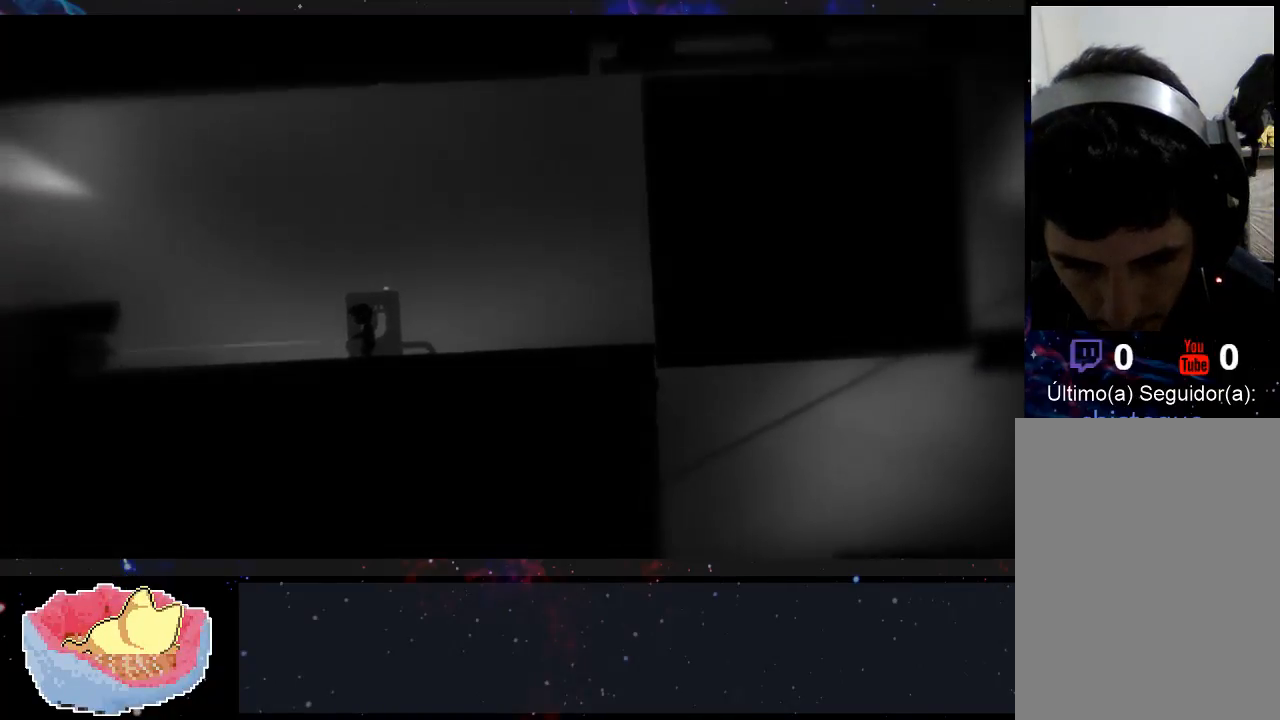
{"buttons": [], "left_stick": "right", "right_stick": "center", "events": []}
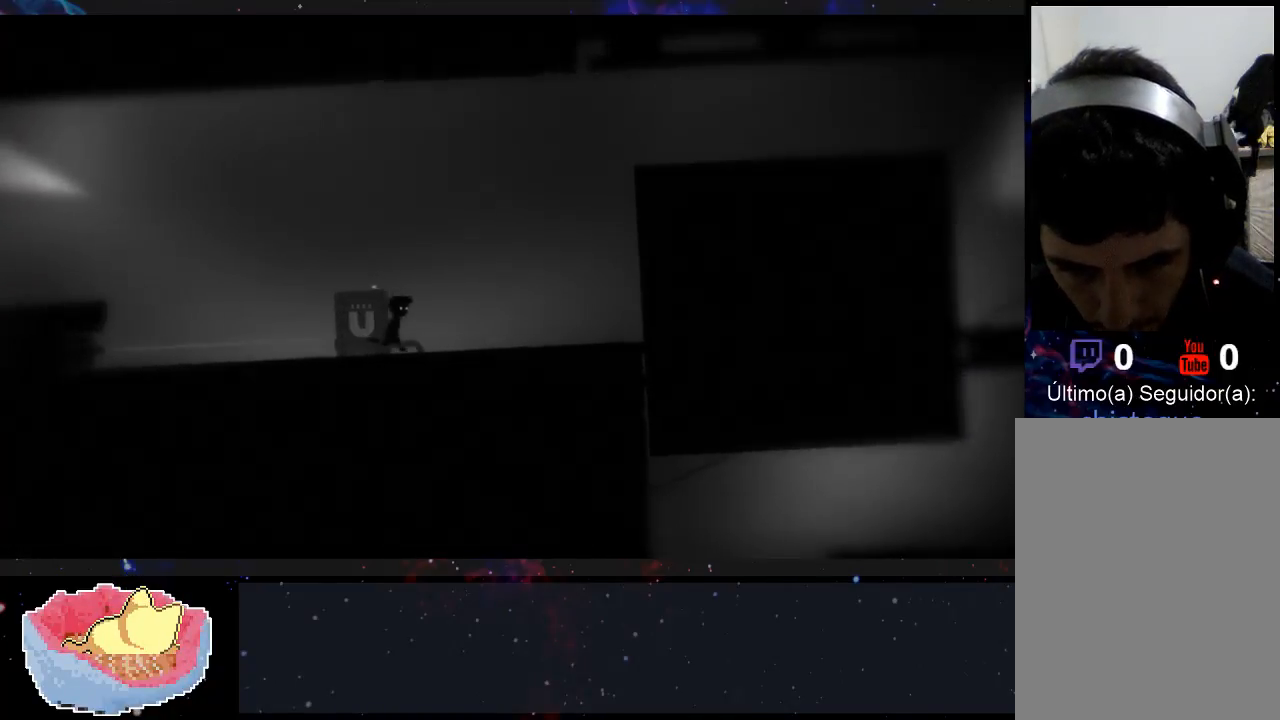
{"buttons": [], "left_stick": "right", "right_stick": "center", "events": []}
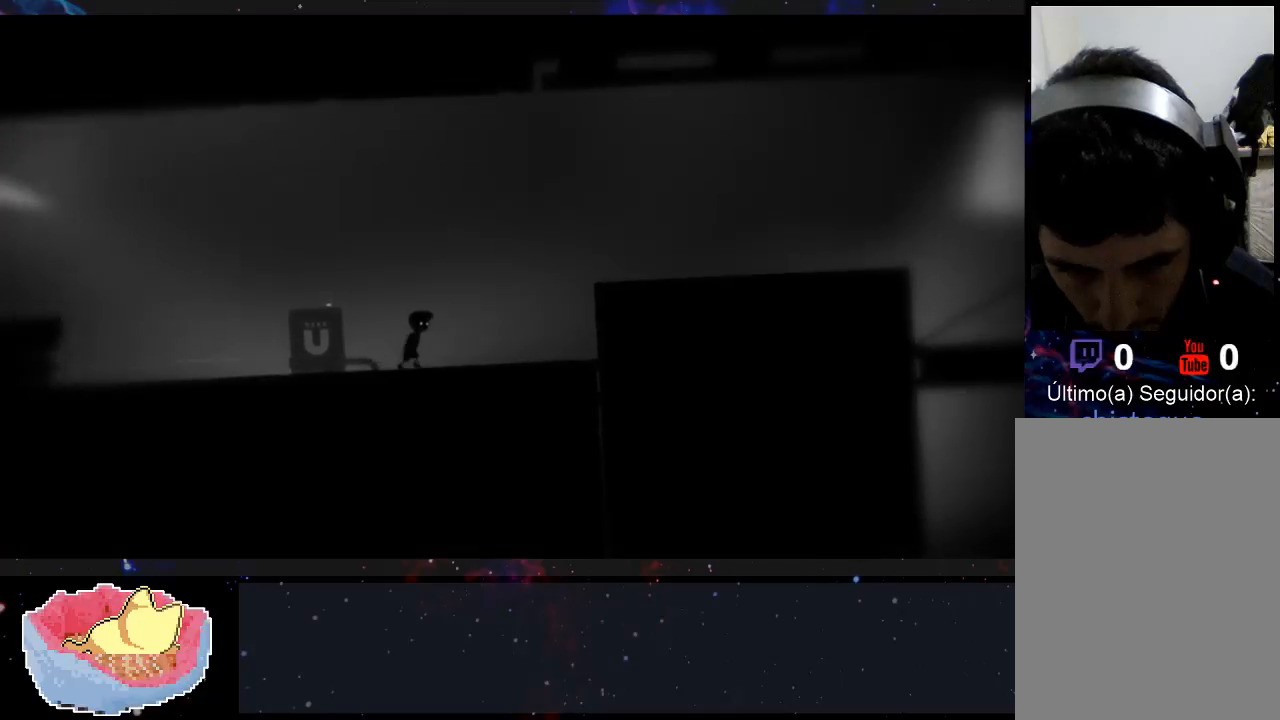
{"buttons": [], "left_stick": "right", "right_stick": "center", "events": []}
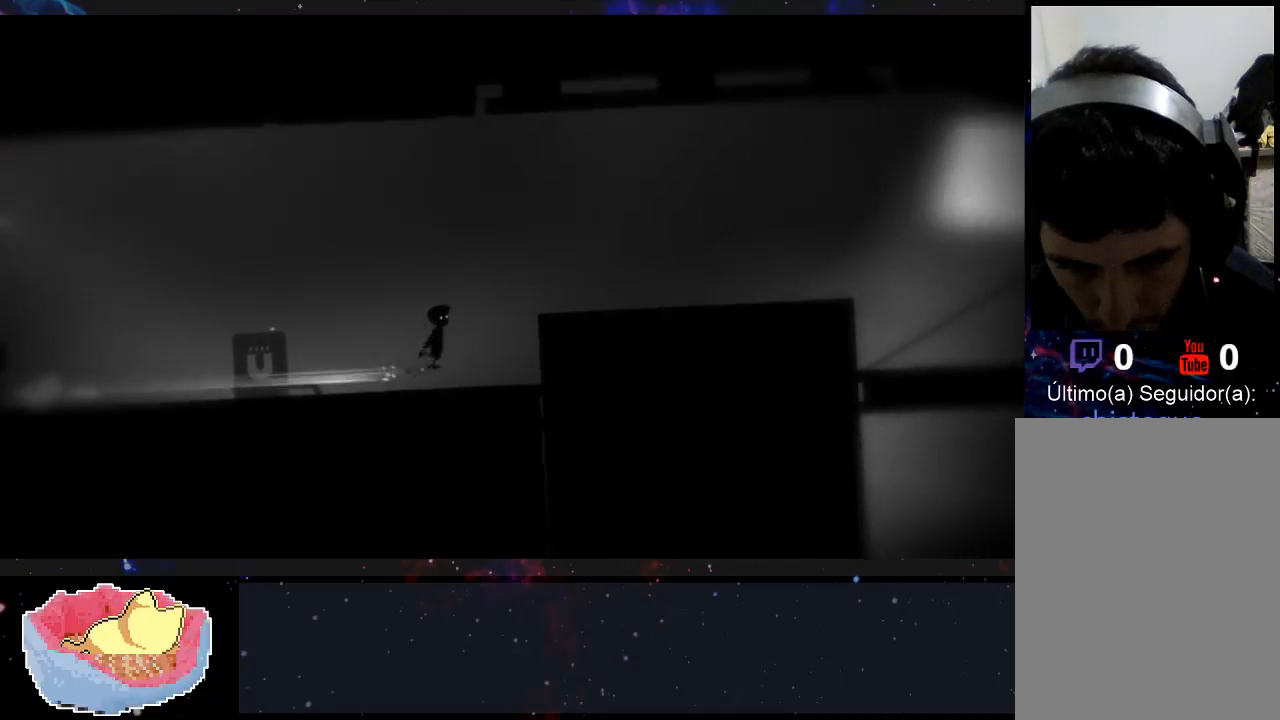
{"buttons": [], "left_stick": "right", "right_stick": "center", "events": []}
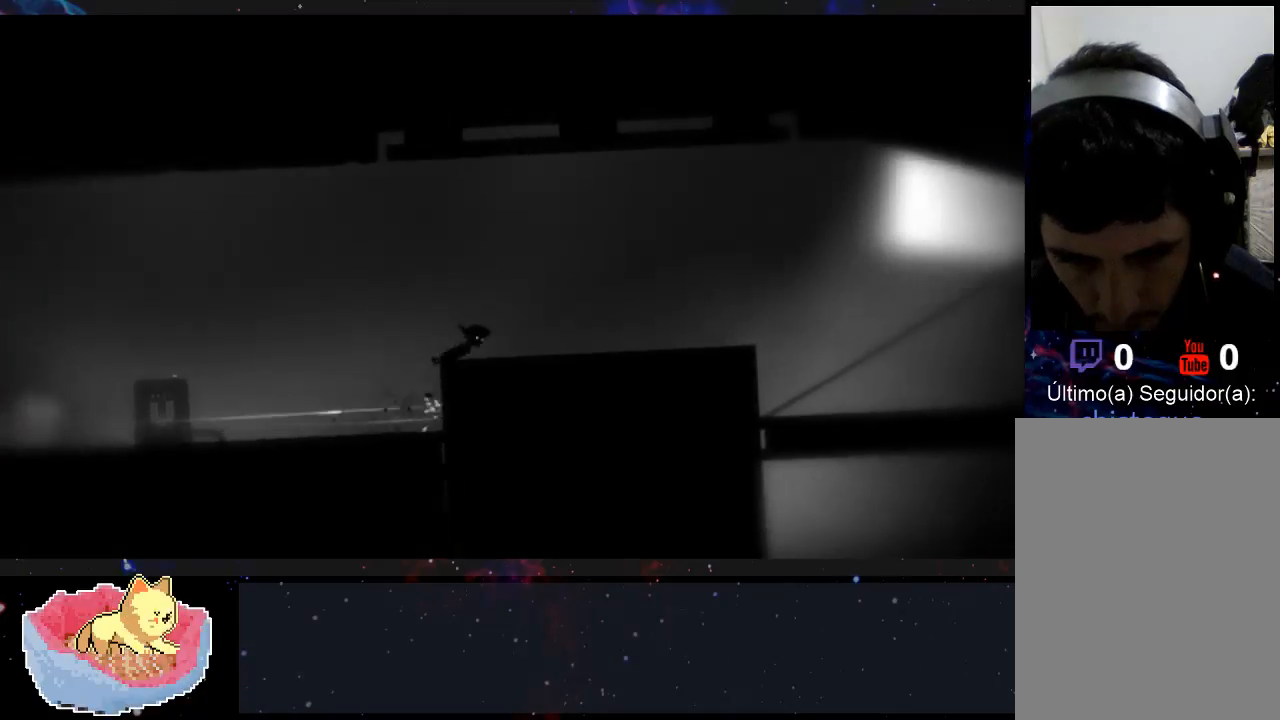
{"buttons": [], "left_stick": "center", "right_stick": "center", "events": [[500, "left_stick", "center"]]}
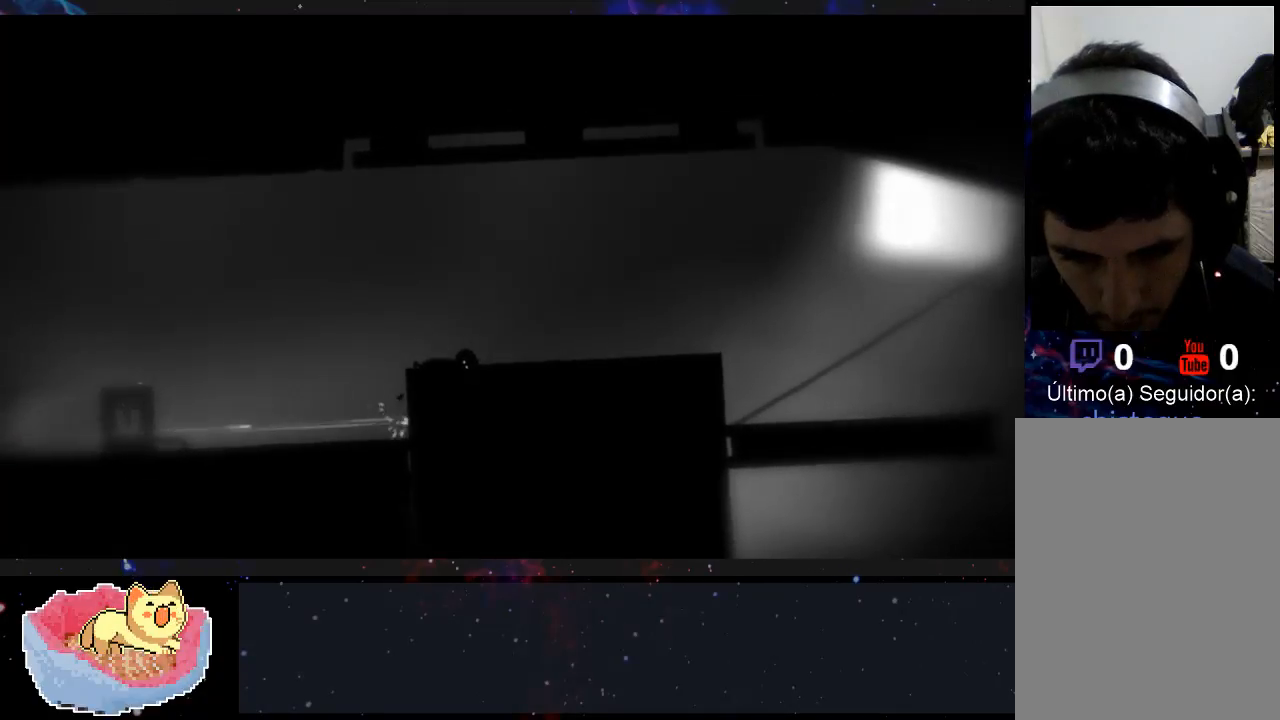
{"buttons": [], "left_stick": "center", "right_stick": "center", "events": []}
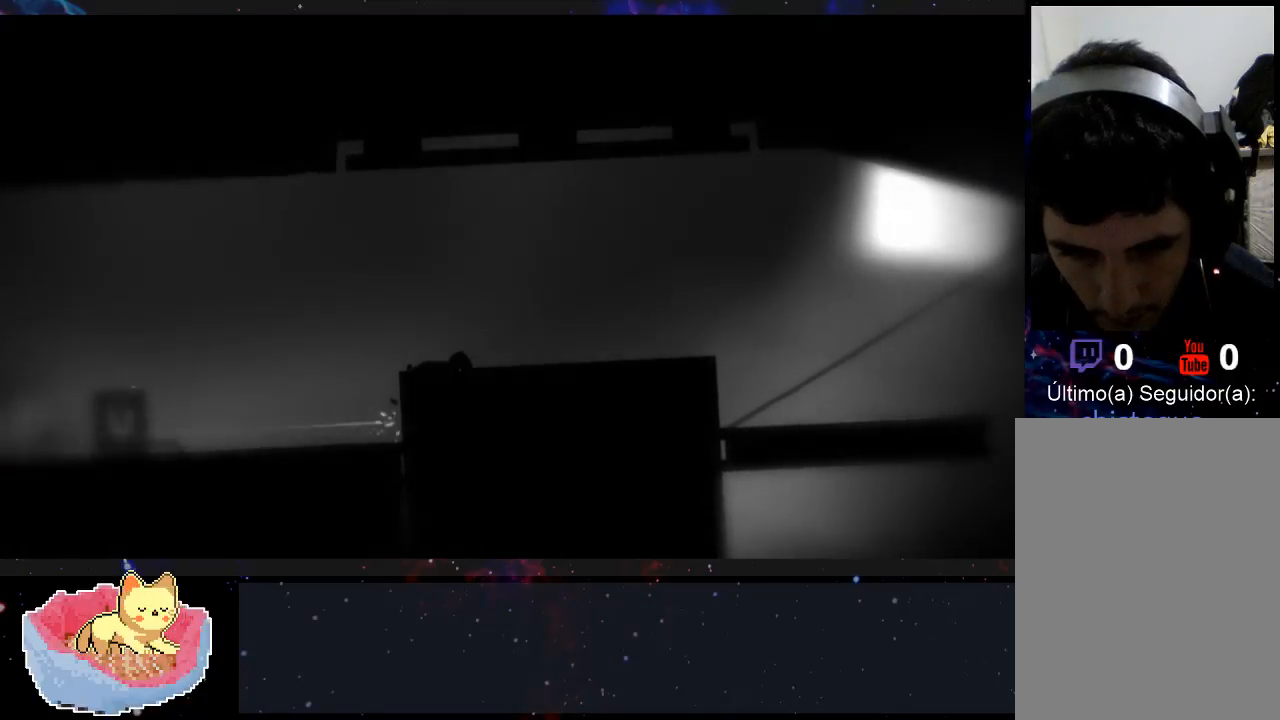
{"buttons": [], "left_stick": "center", "right_stick": "center", "events": []}
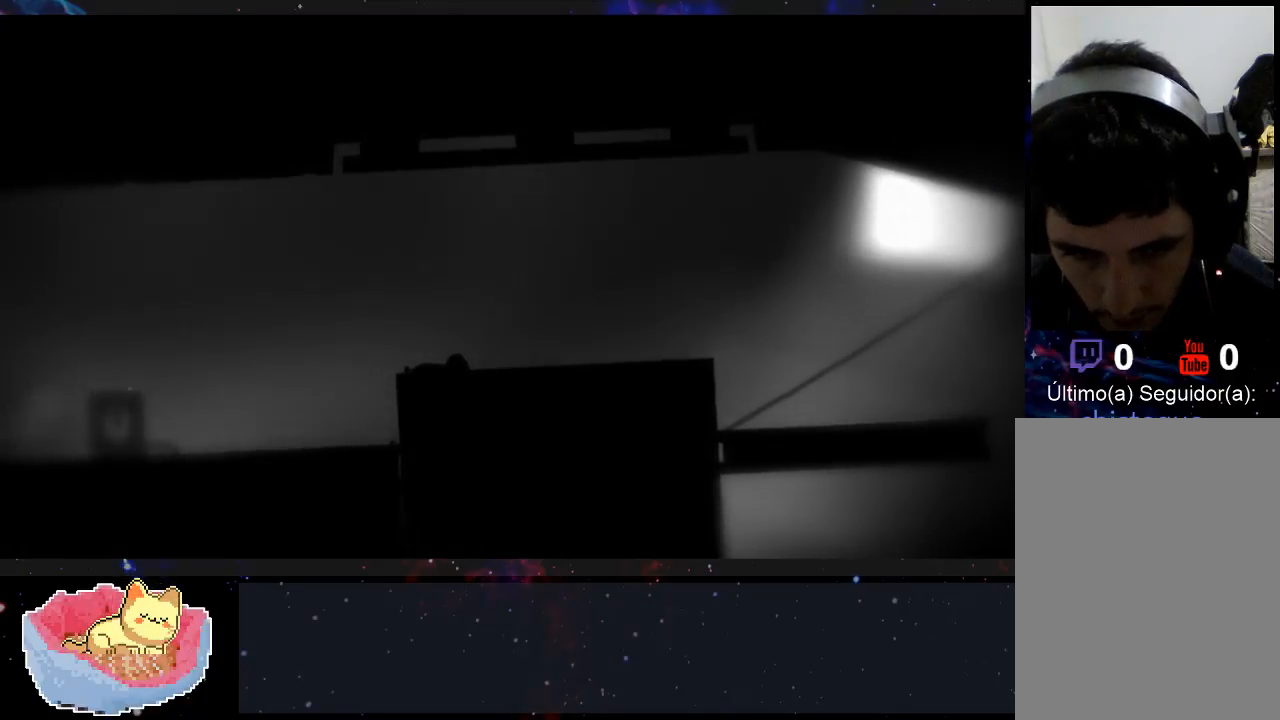
{"buttons": [], "left_stick": "center", "right_stick": "center", "events": []}
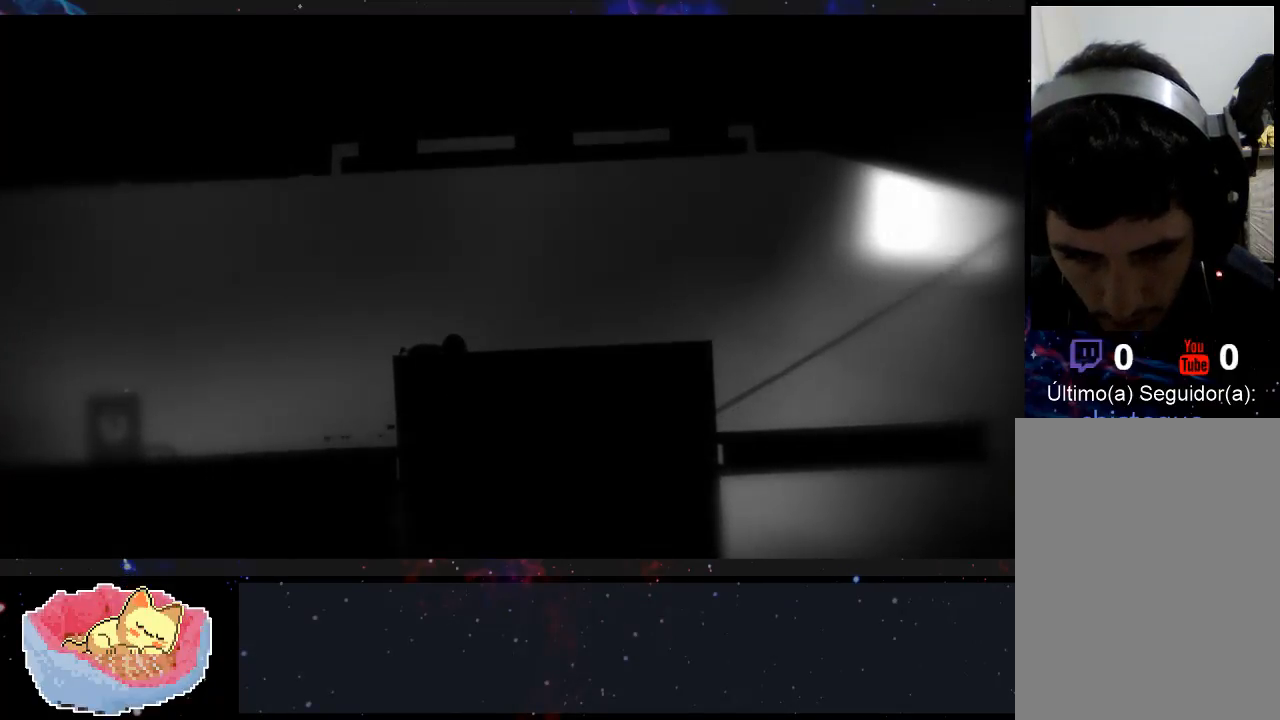
{"buttons": [], "left_stick": "center", "right_stick": "center", "events": []}